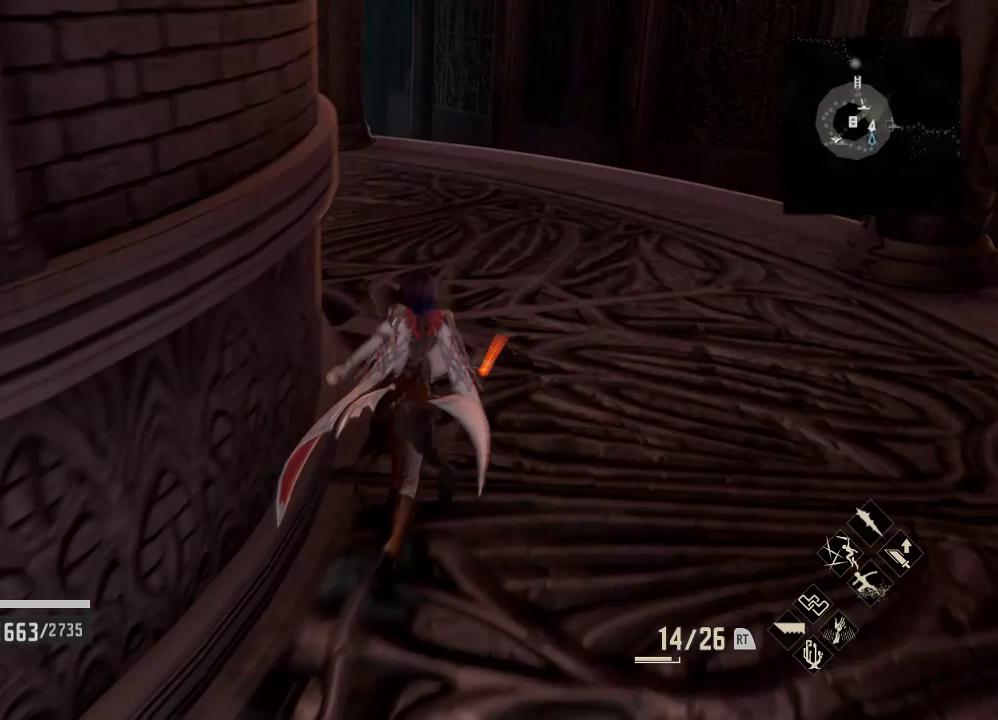
Gameplay with a controller (Xbox layout); each line is a JSON object with the inputs held at the frame after it. "events" lists button and stick changes between this image and that frame as [ms after this image, input, new state], when the widget could be followed in between.
{"buttons": [], "left_stick": "up-right", "right_stick": "left", "events": [[33, "right_stick", "left"], [233, "right_stick", "center"], [467, "right_stick", "left"]]}
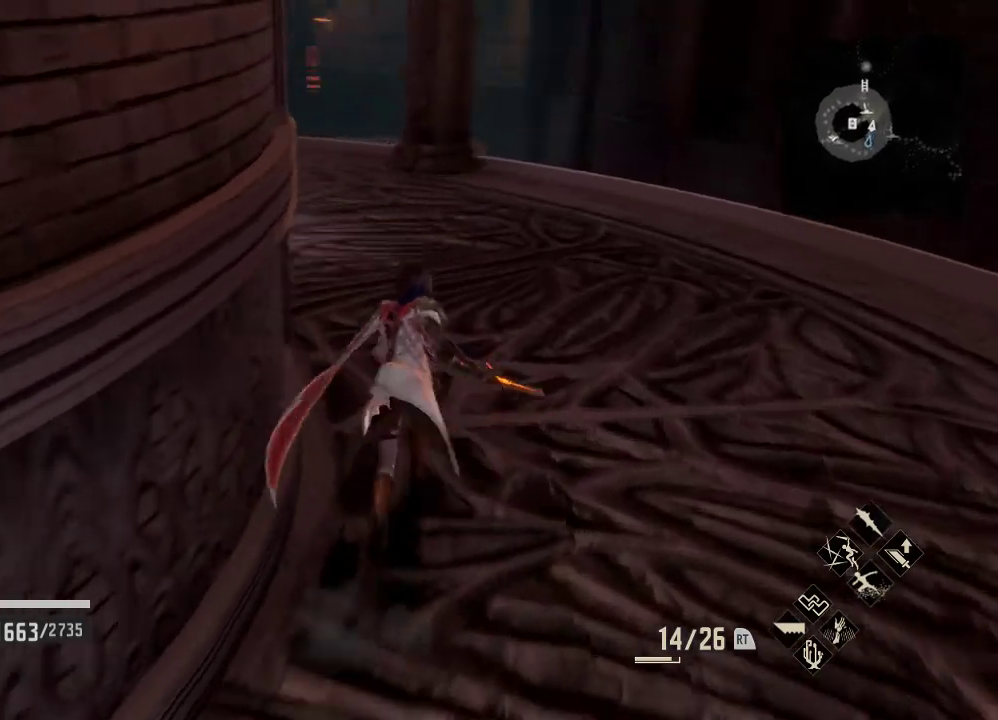
{"buttons": [], "left_stick": "up", "right_stick": "center", "events": [[33, "right_stick", "down-left"], [167, "right_stick", "left"], [267, "left_stick", "up"], [500, "right_stick", "center"]]}
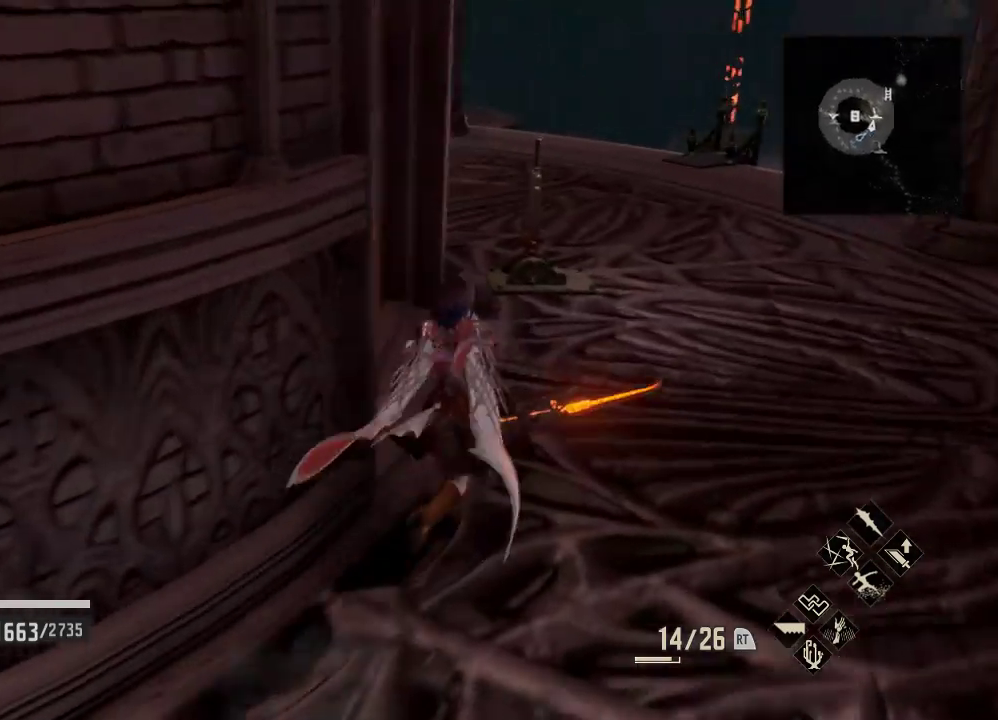
{"buttons": [], "left_stick": "up", "right_stick": "left", "events": [[500, "right_stick", "left"]]}
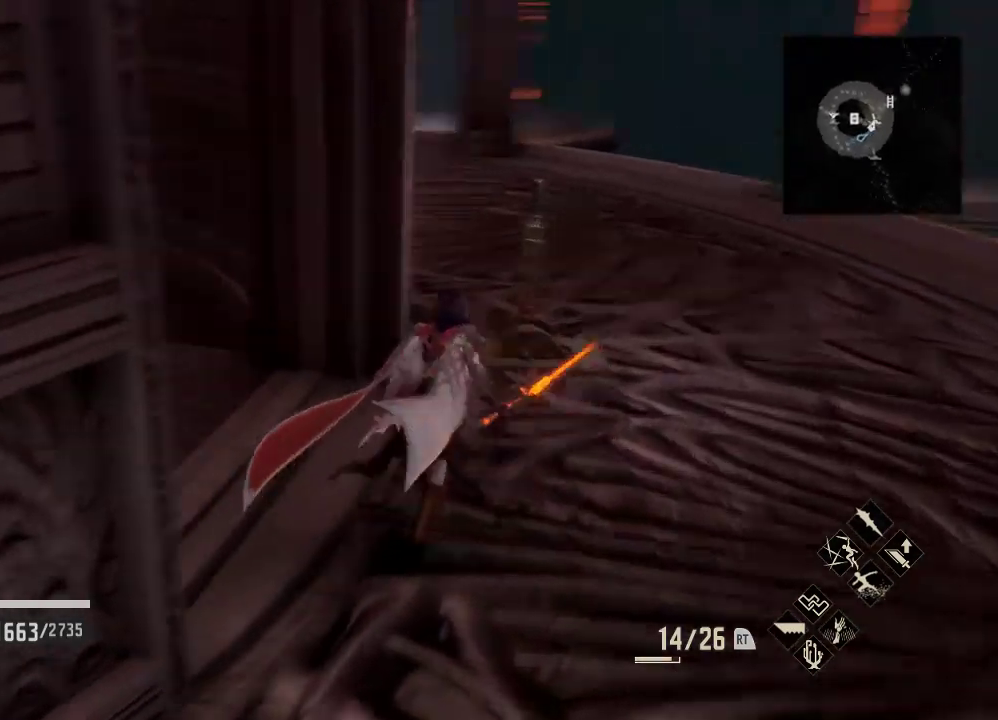
{"buttons": [], "left_stick": "up-left", "right_stick": "center", "events": [[233, "left_stick", "up-left"], [333, "right_stick", "center"]]}
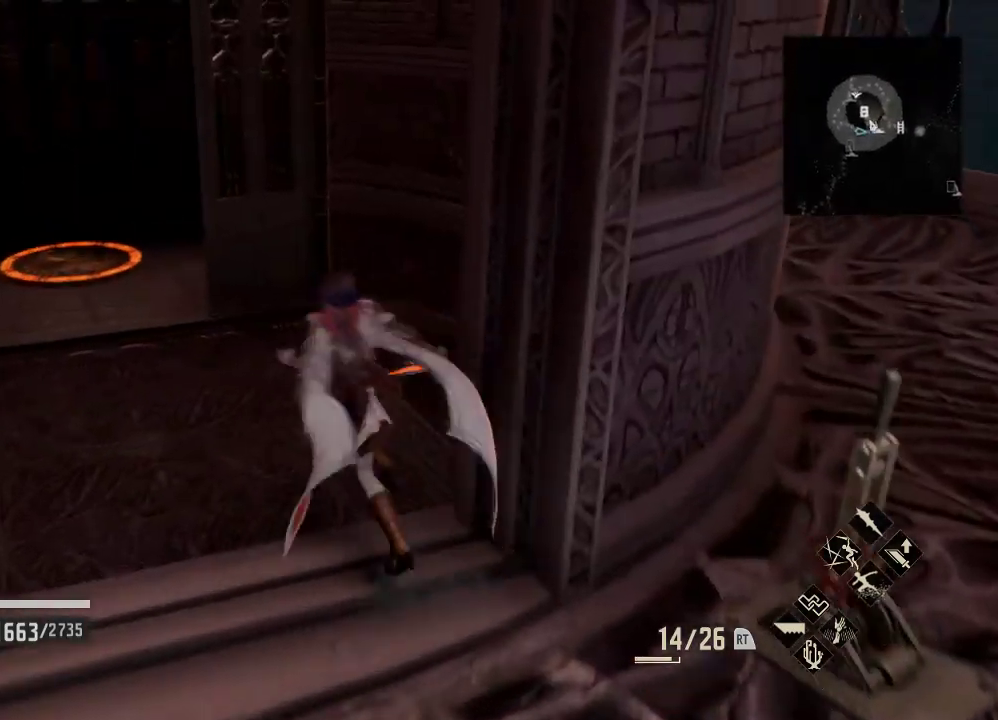
{"buttons": [], "left_stick": "up", "right_stick": "center", "events": [[133, "right_stick", "left"], [300, "right_stick", "center"], [500, "left_stick", "up"]]}
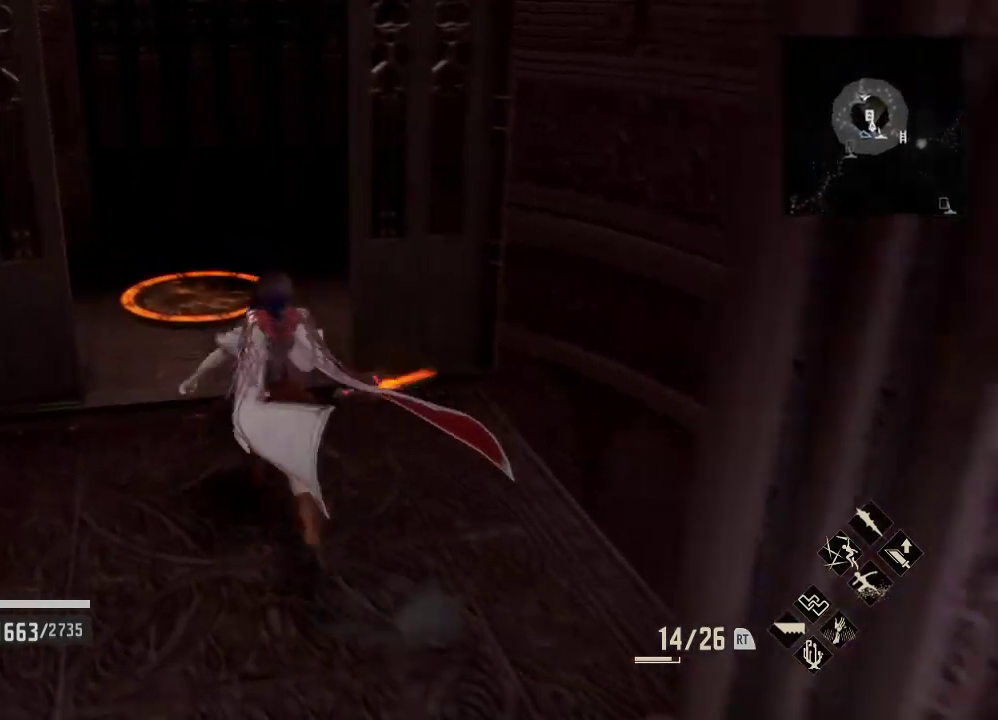
{"buttons": [], "left_stick": "up", "right_stick": "right", "events": [[367, "right_stick", "right"]]}
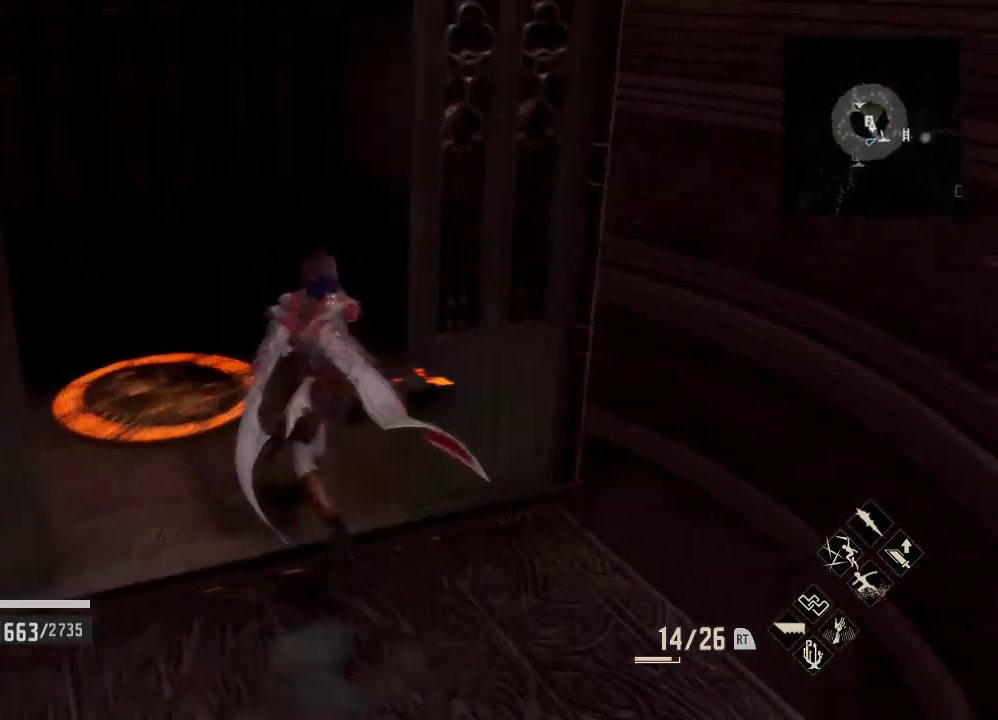
{"buttons": [], "left_stick": "up-left", "right_stick": "center", "events": [[233, "right_stick", "center"], [400, "right_stick", "down"], [467, "right_stick", "center"], [500, "left_stick", "up-left"]]}
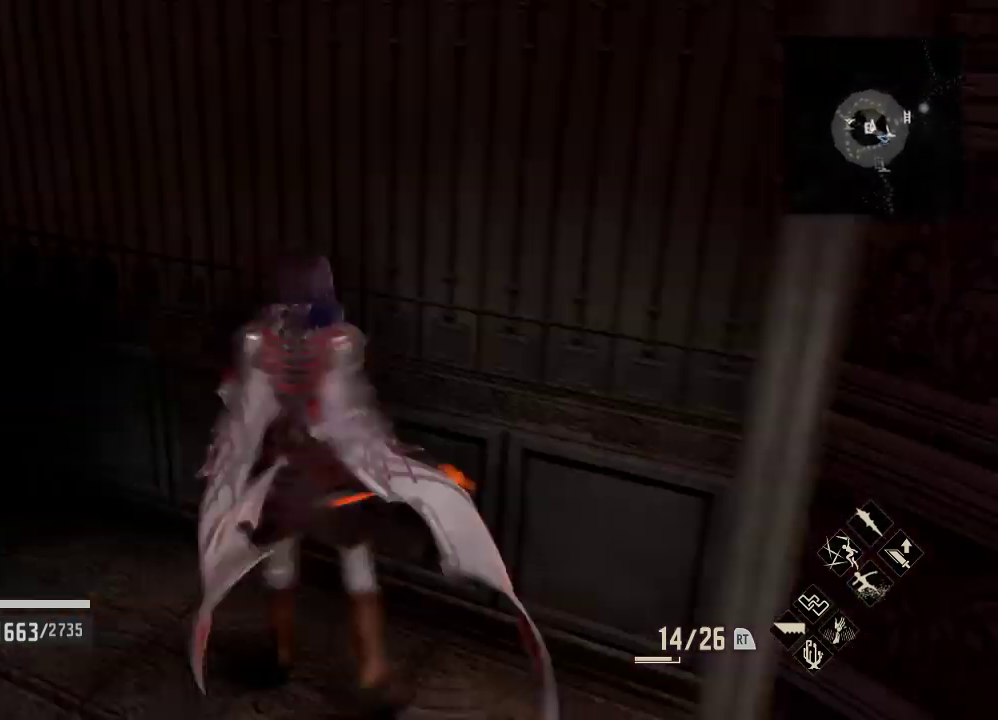
{"buttons": [], "left_stick": "center", "right_stick": "right", "events": [[67, "right_stick", "right"], [100, "left_stick", "left"], [333, "left_stick", "center"]]}
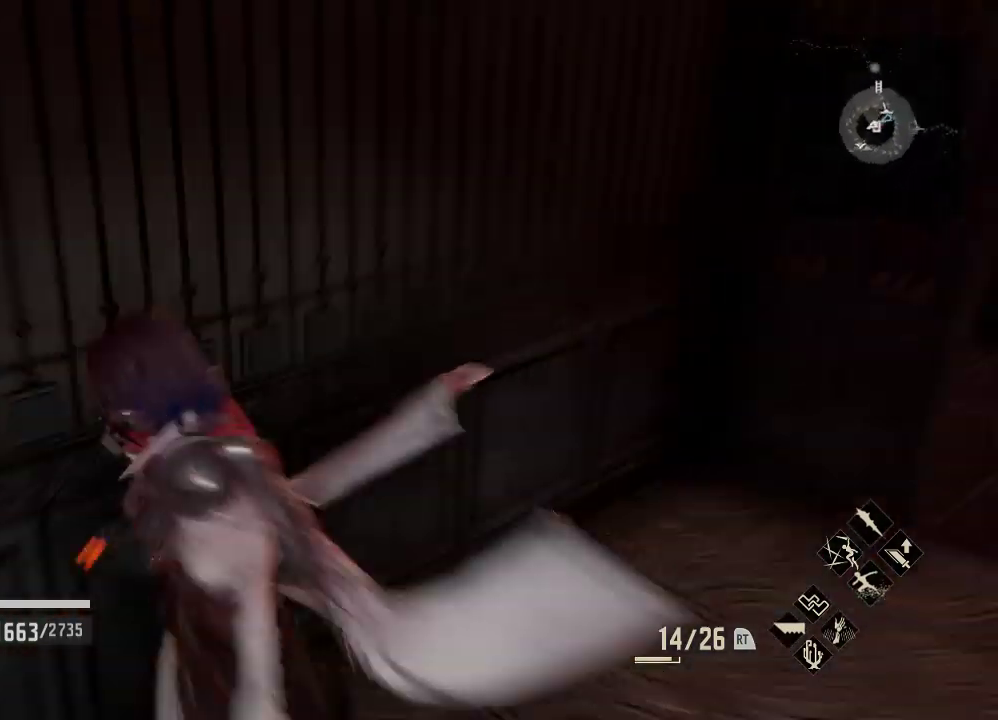
{"buttons": [], "left_stick": "center", "right_stick": "center", "events": [[233, "right_stick", "center"]]}
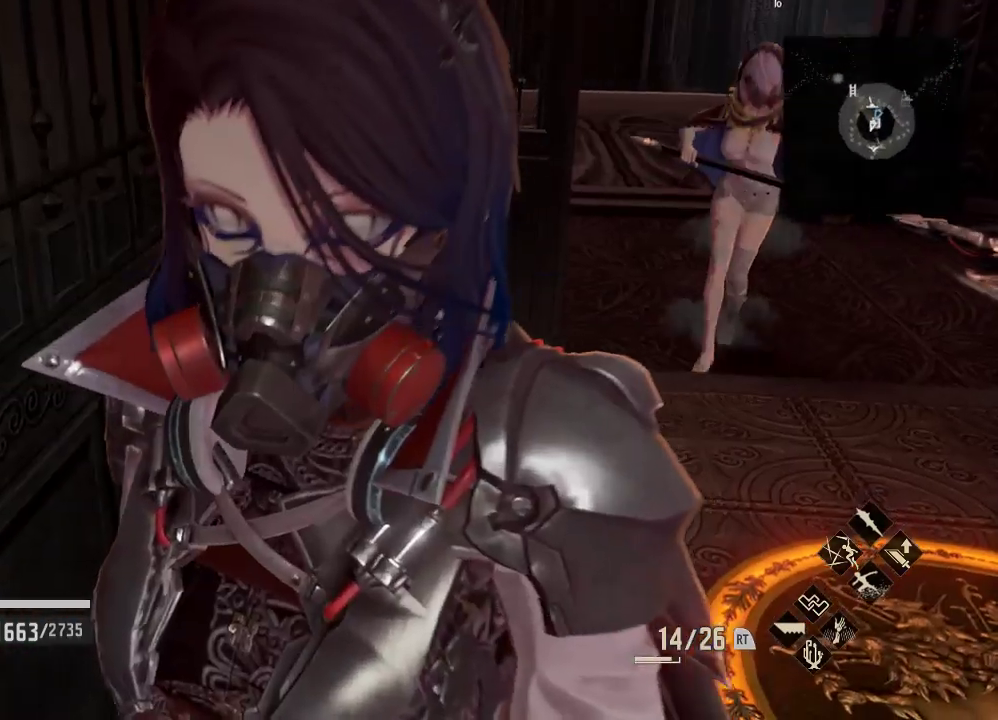
{"buttons": [], "left_stick": "right", "right_stick": "center", "events": [[167, "left_stick", "right"]]}
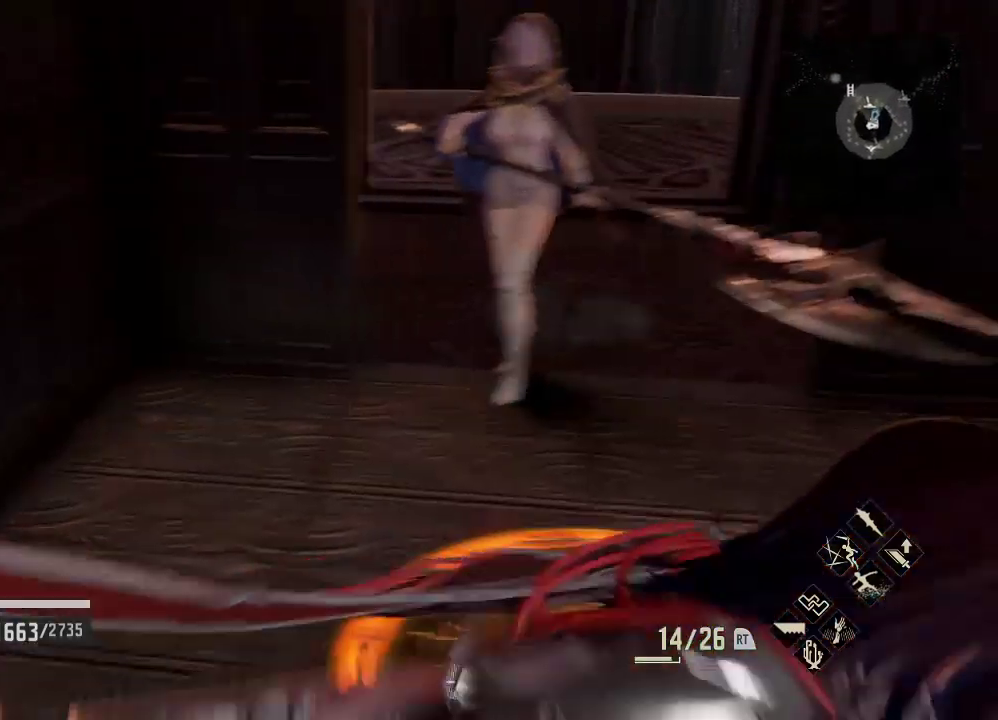
{"buttons": [], "left_stick": "center", "right_stick": "center", "events": [[33, "left_stick", "up-right"], [133, "left_stick", "up"], [267, "left_stick", "center"]]}
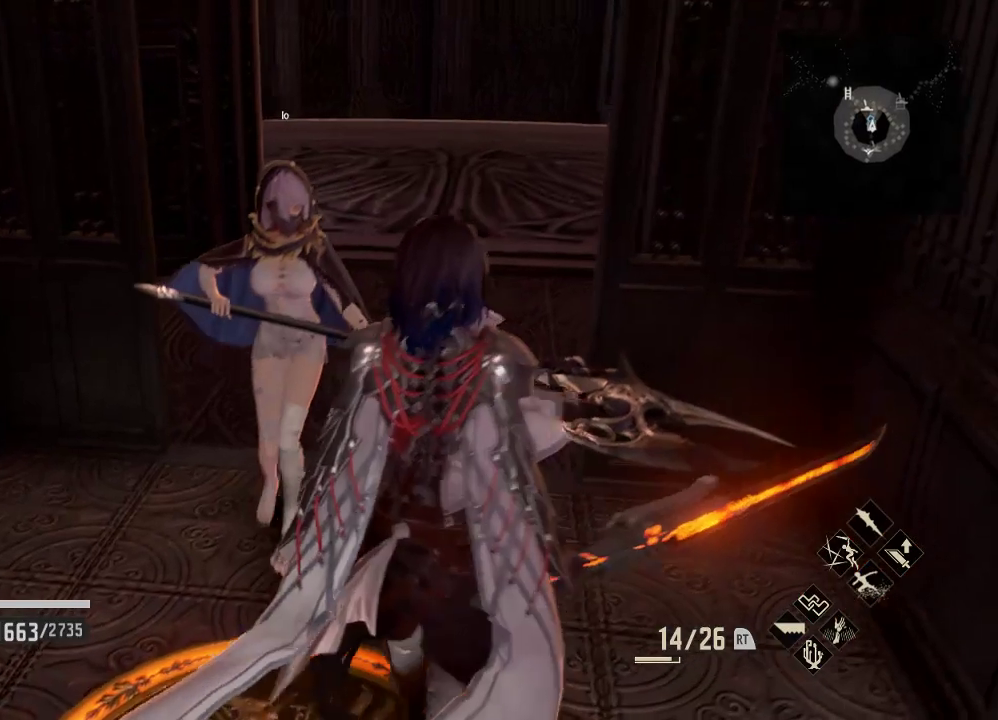
{"buttons": [], "left_stick": "center", "right_stick": "center", "events": []}
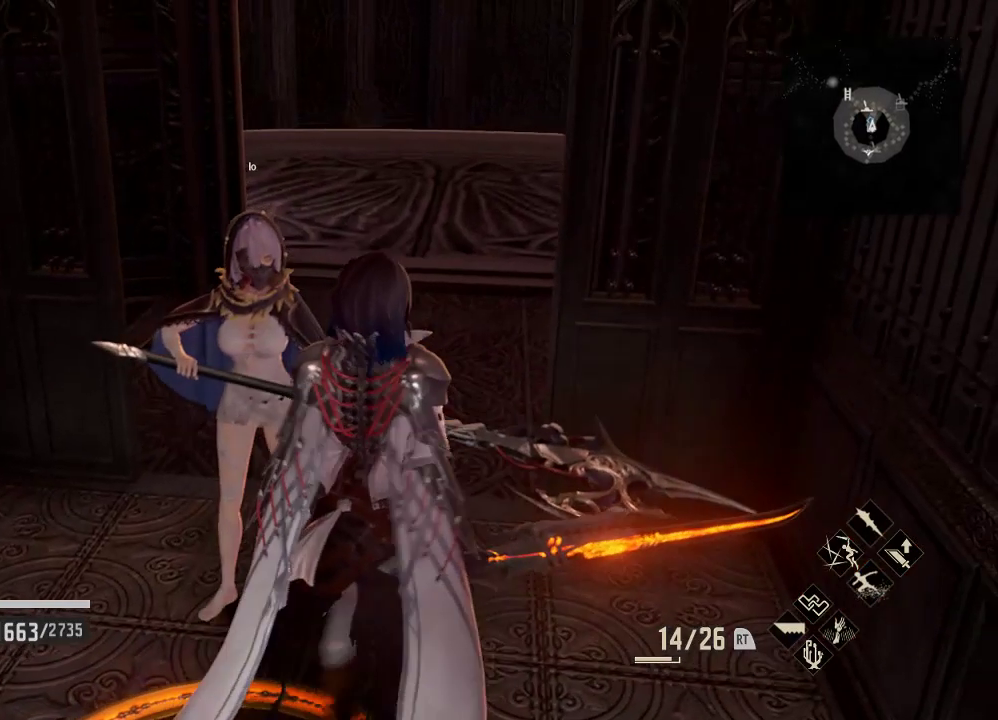
{"buttons": [], "left_stick": "center", "right_stick": "center", "events": [[33, "left_stick", "up"], [100, "left_stick", "up-right"], [333, "left_stick", "center"]]}
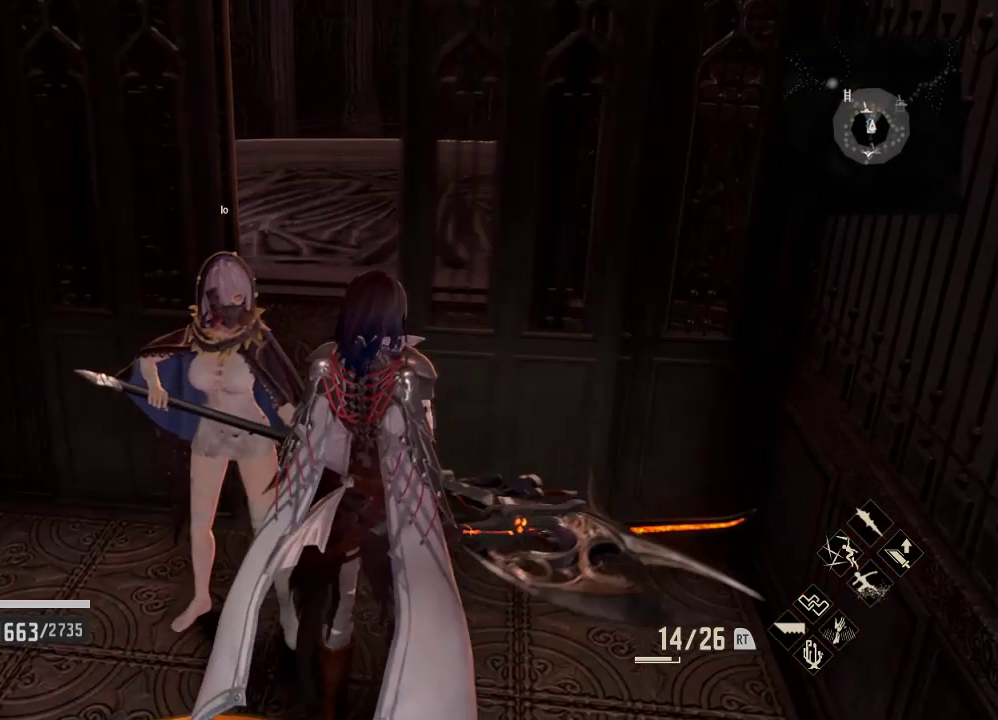
{"buttons": [], "left_stick": "center", "right_stick": "center", "events": []}
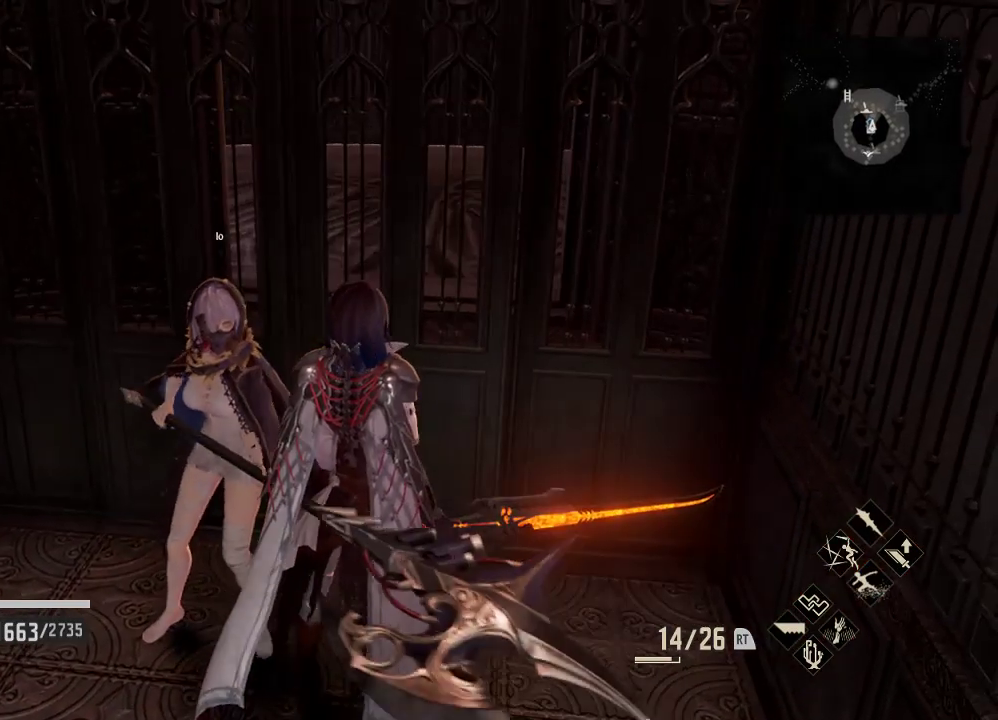
{"buttons": [], "left_stick": "center", "right_stick": "center", "events": []}
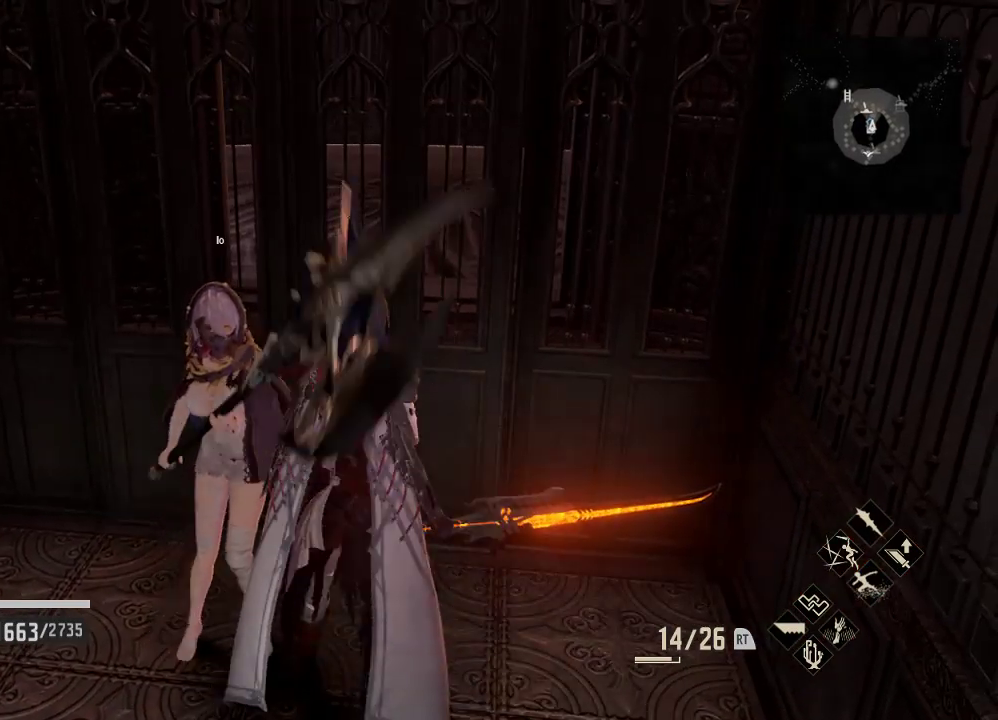
{"buttons": [], "left_stick": "center", "right_stick": "center", "events": []}
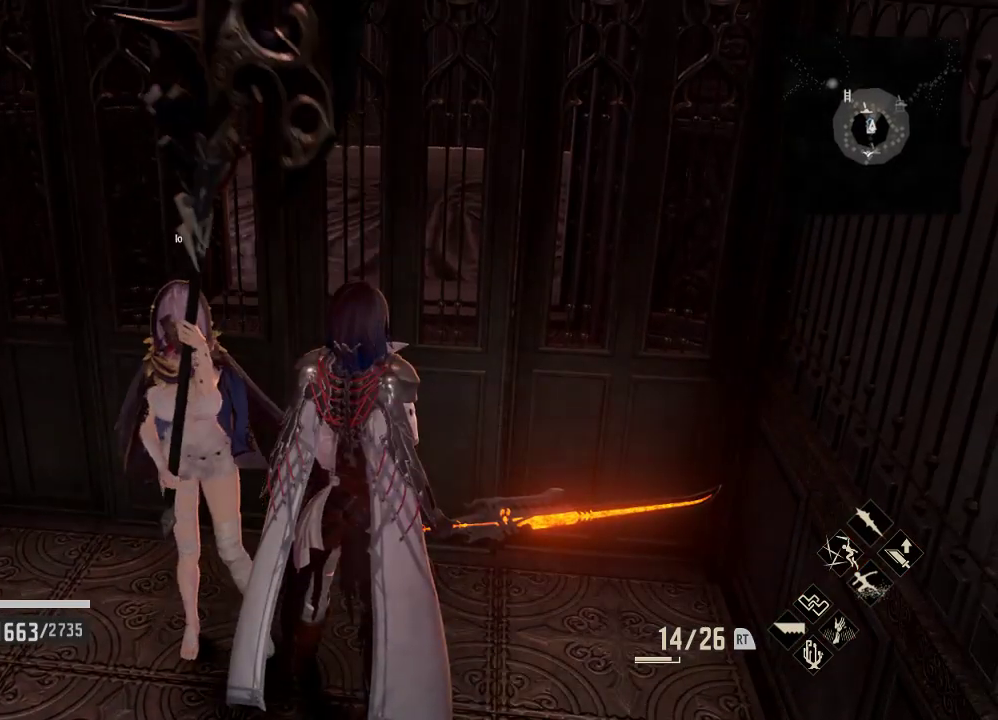
{"buttons": [], "left_stick": "center", "right_stick": "center", "events": []}
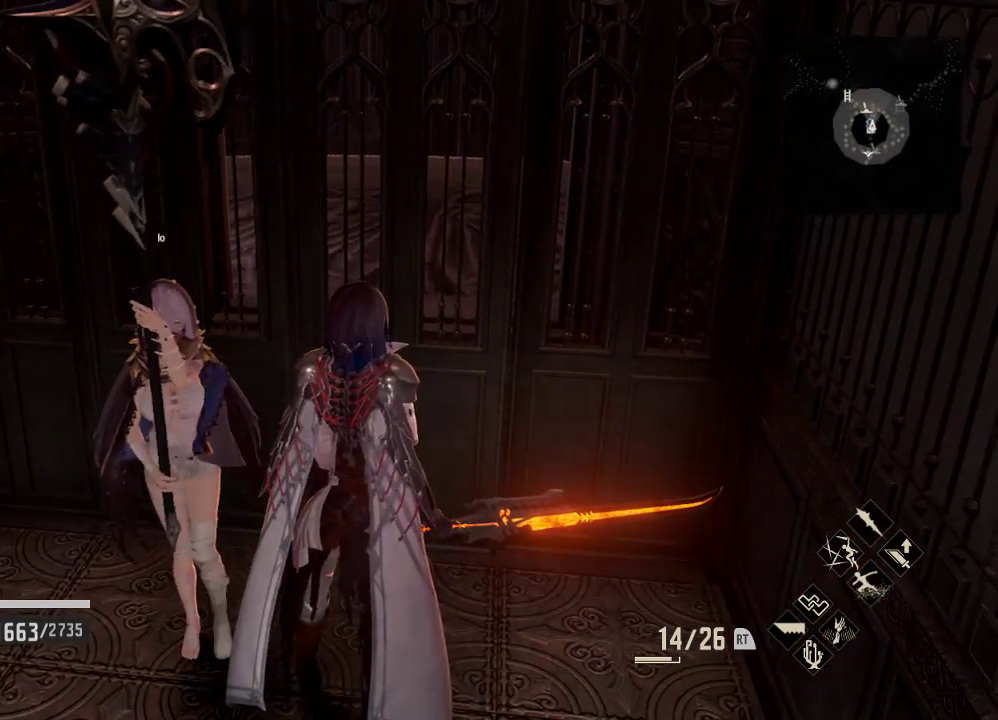
{"buttons": [], "left_stick": "center", "right_stick": "center", "events": []}
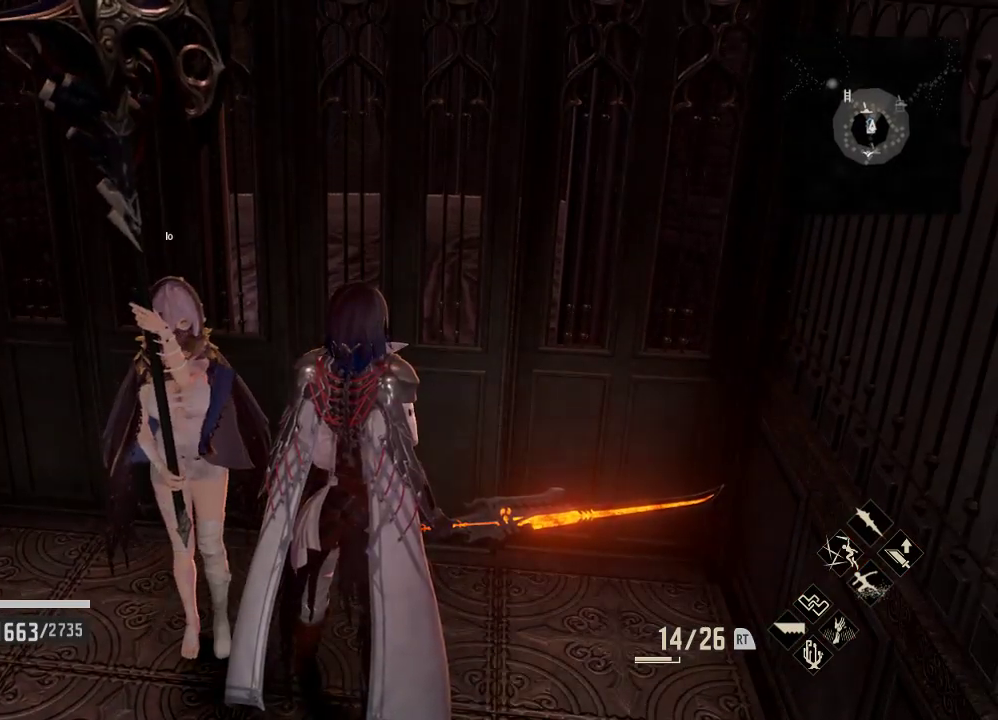
{"buttons": [], "left_stick": "center", "right_stick": "center", "events": []}
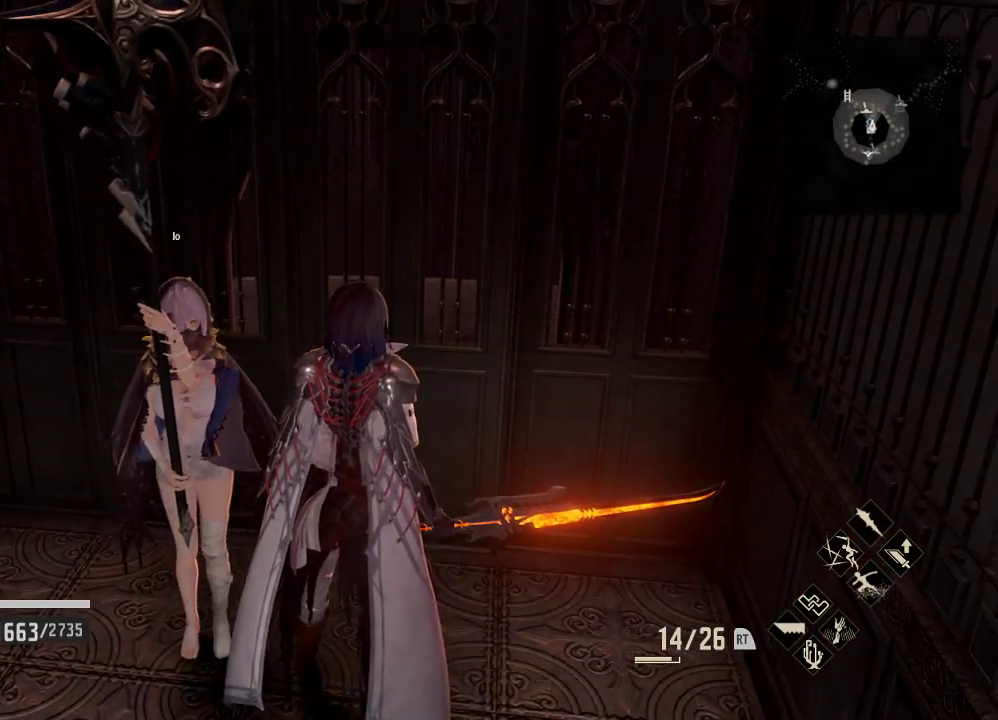
{"buttons": [], "left_stick": "center", "right_stick": "center", "events": []}
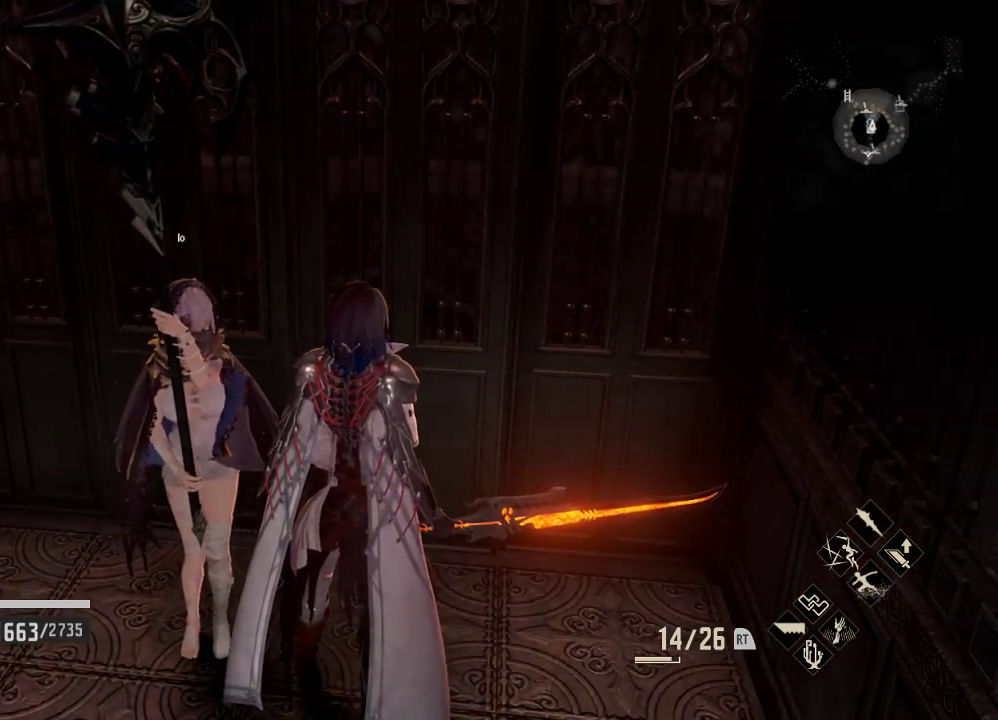
{"buttons": [], "left_stick": "center", "right_stick": "center", "events": []}
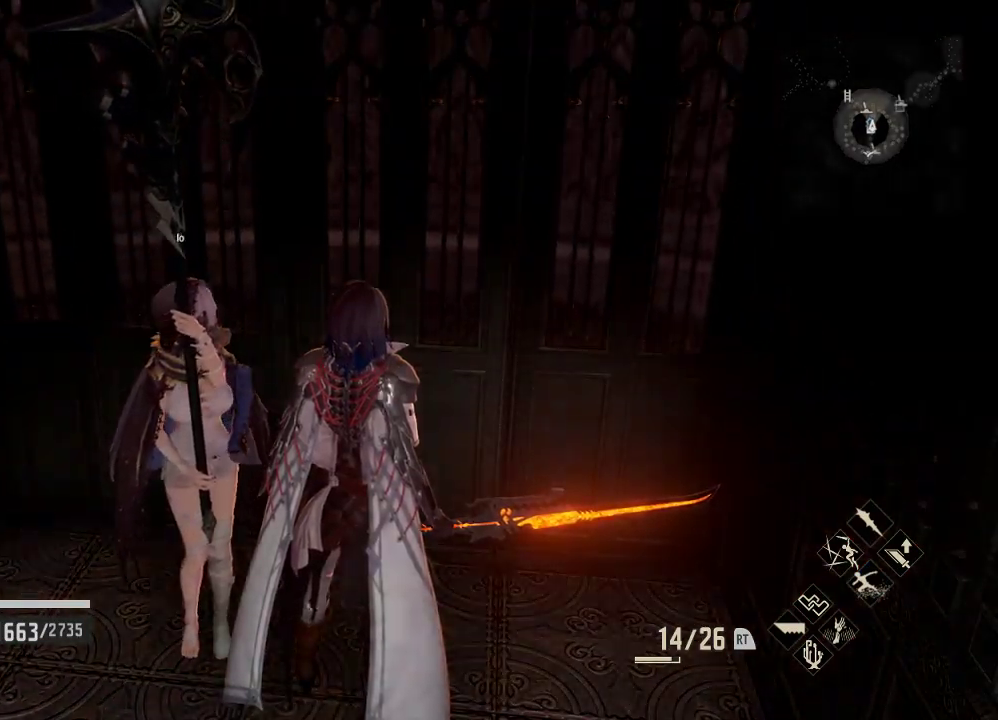
{"buttons": [], "left_stick": "center", "right_stick": "center", "events": [[133, "START", "down"], [333, "START", "up"]]}
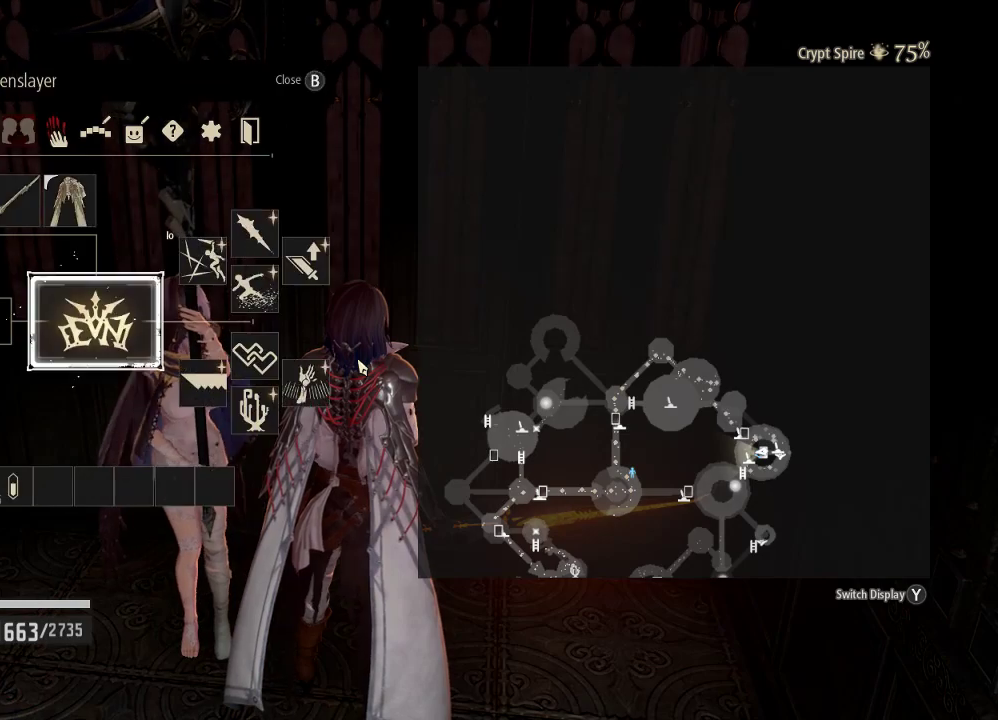
{"buttons": [], "left_stick": "center", "right_stick": "center", "events": []}
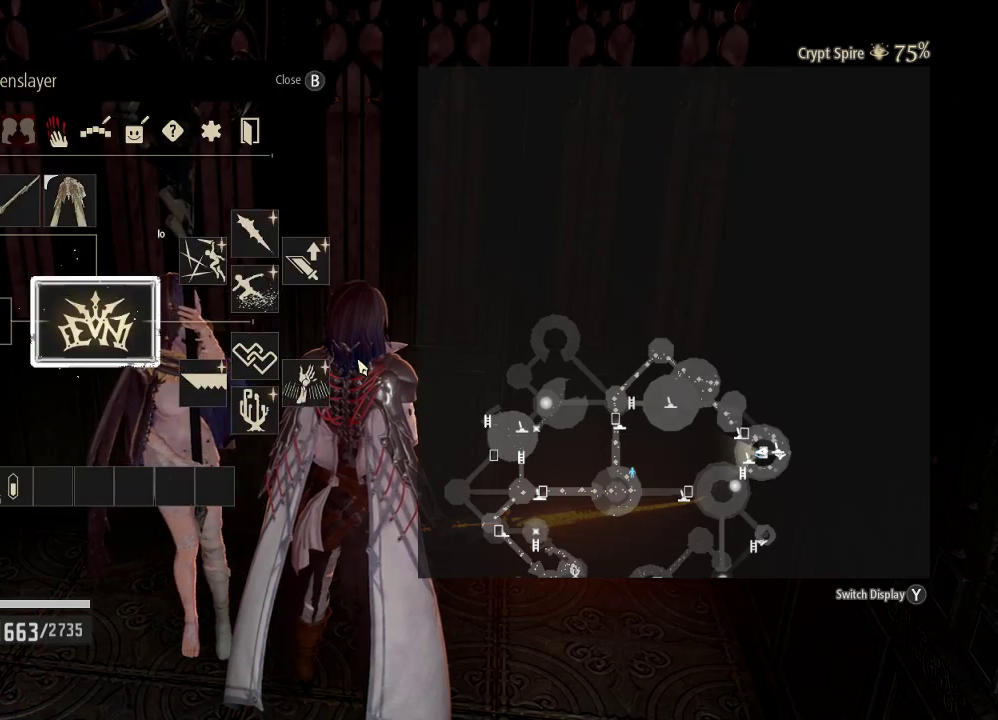
{"buttons": [], "left_stick": "center", "right_stick": "center", "events": []}
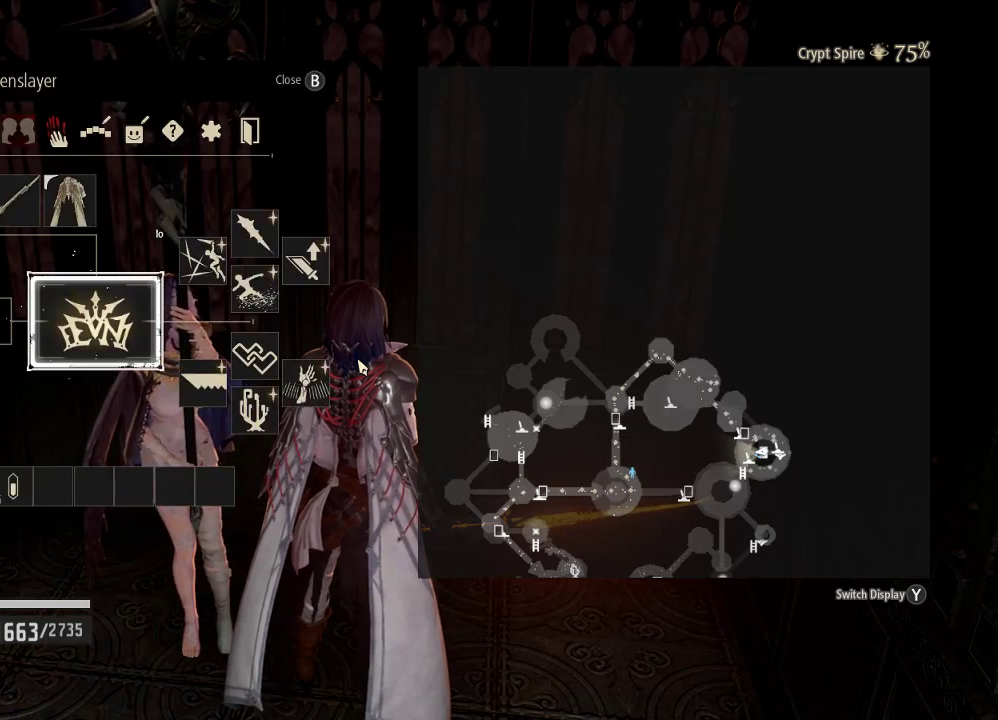
{"buttons": [], "left_stick": "center", "right_stick": "center", "events": [[200, "B", "down"], [367, "B", "up"]]}
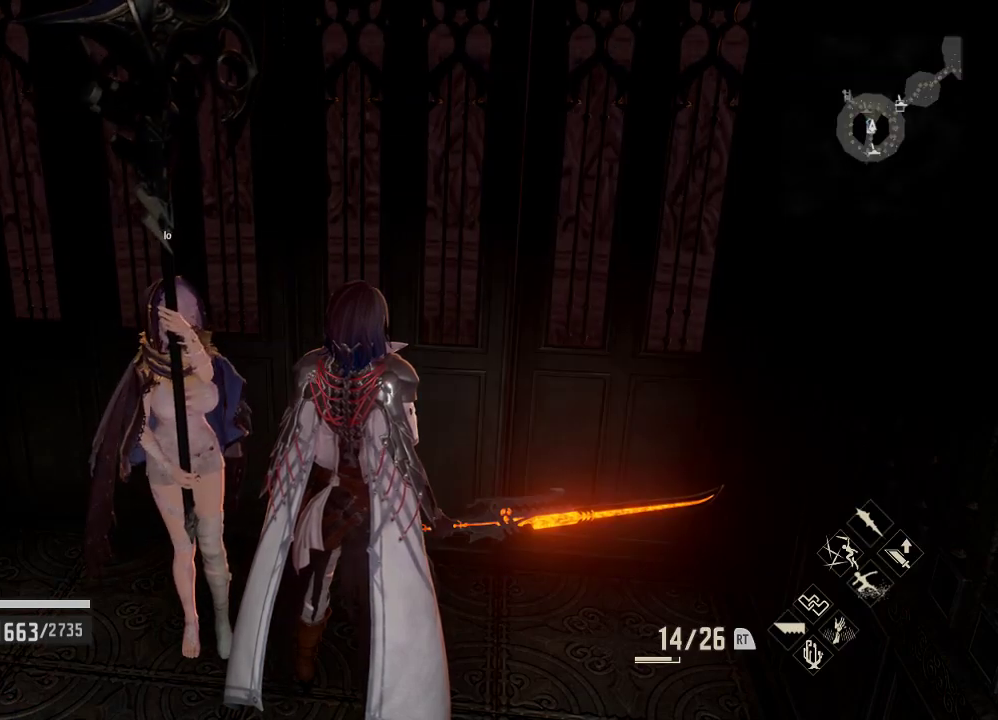
{"buttons": [], "left_stick": "center", "right_stick": "center", "events": [[233, "START", "down"], [400, "START", "up"]]}
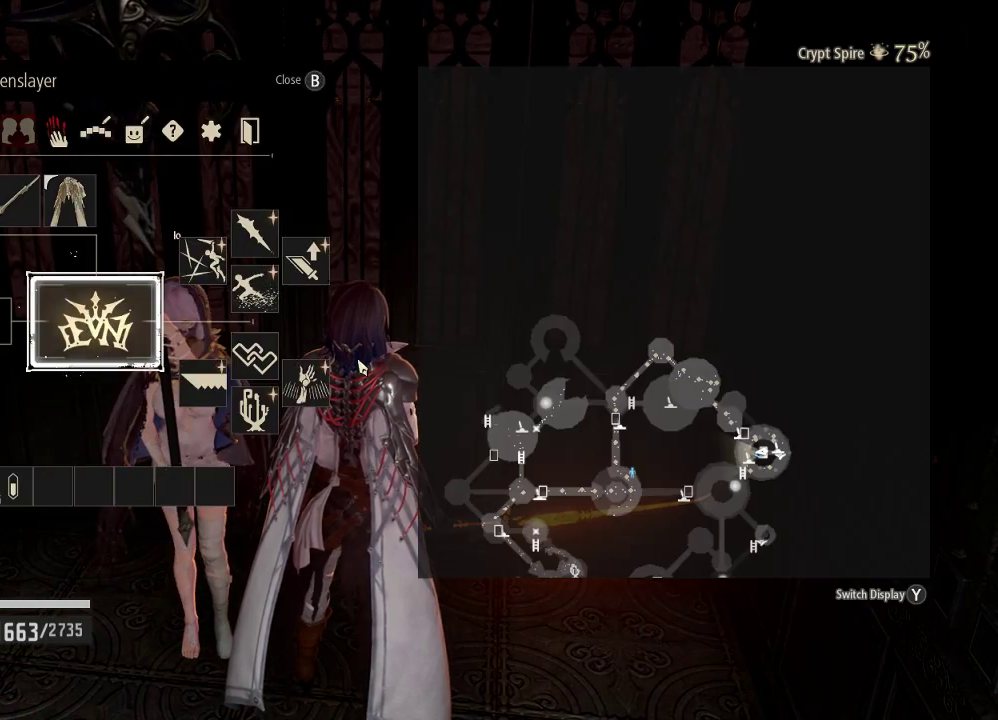
{"buttons": [], "left_stick": "center", "right_stick": "center", "events": [[233, "B", "down"], [467, "B", "up"]]}
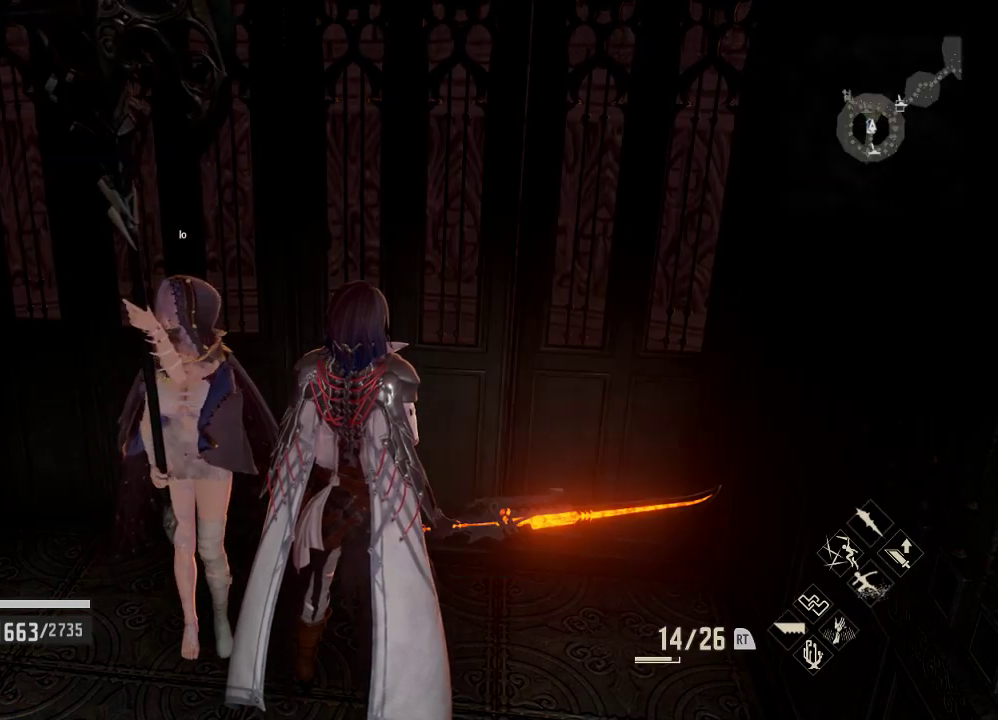
{"buttons": [], "left_stick": "center", "right_stick": "right", "events": [[200, "right_stick", "right"]]}
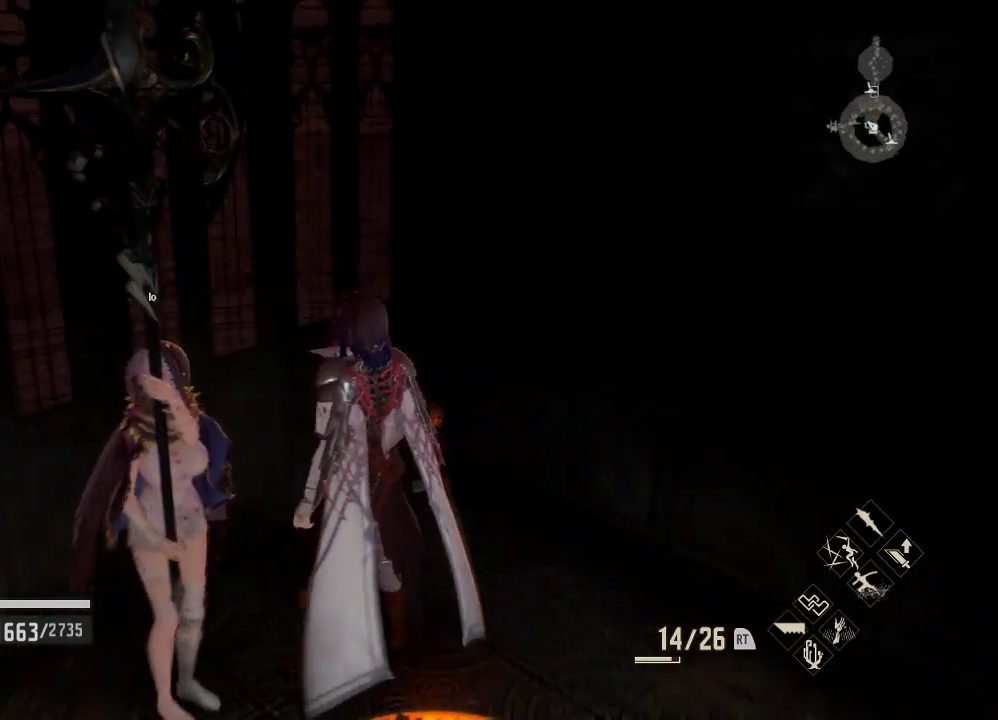
{"buttons": [], "left_stick": "up-right", "right_stick": "right", "events": [[367, "left_stick", "up-right"]]}
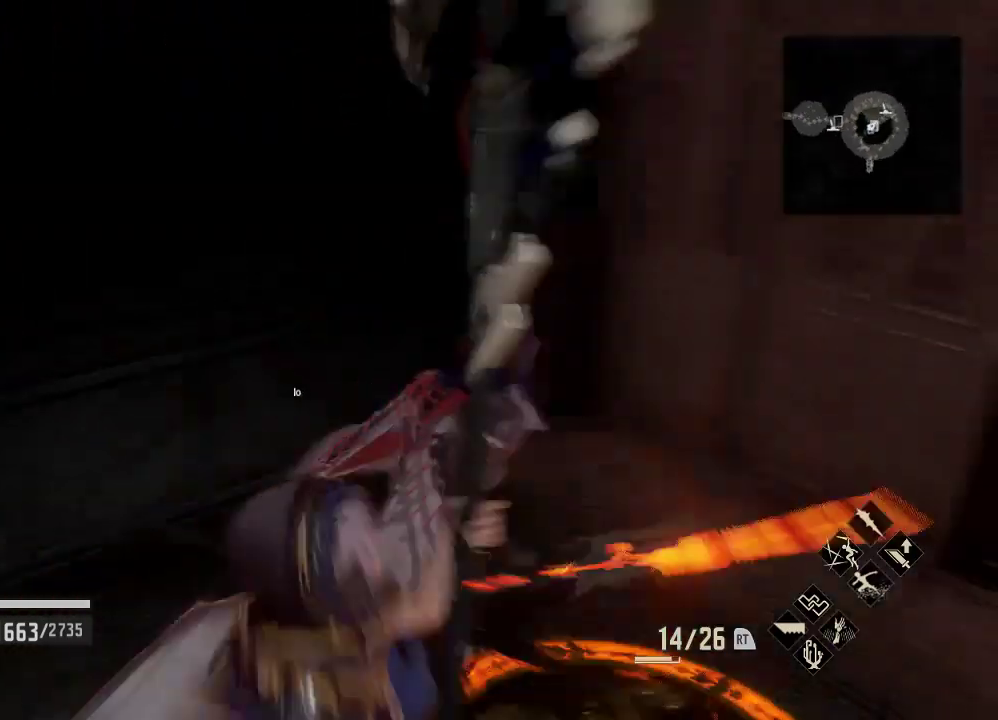
{"buttons": [], "left_stick": "up-right", "right_stick": "center", "events": [[267, "right_stick", "center"]]}